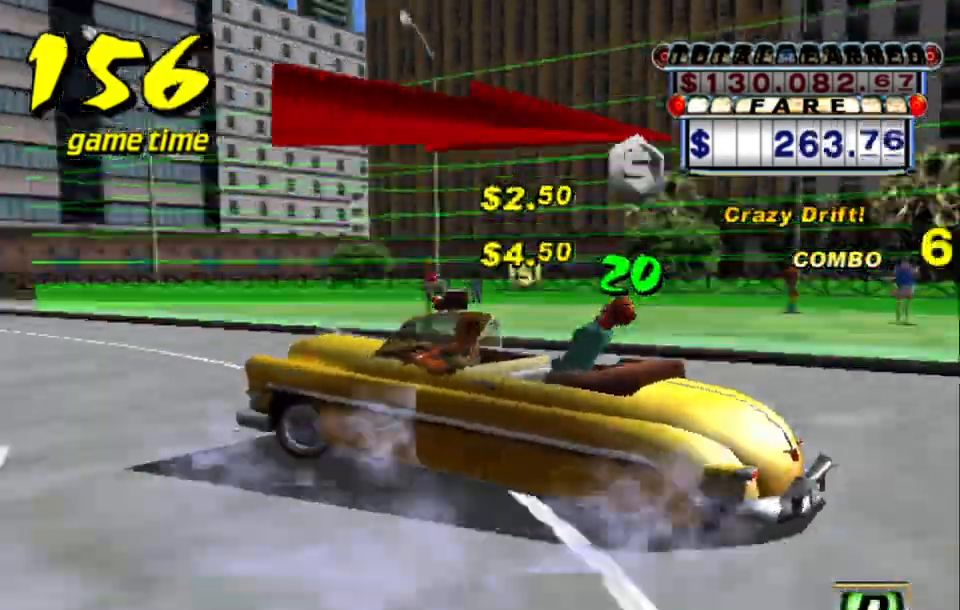
Gameplay with keyboard; each line is a JSON object with the keys held at the frame after it. "events" lists presses ("down") and releases ("up") of "a", "down", "left", "return", "right", "s", "space", "tab" and "up" between this image and that frame as [ms after this image, input, new state], when the widget could be followed in between. No other keys are recorded. Mouse input is not recorded.
{"keys": ["down", "left", "s"], "events": [[317, "s", "up"], [467, "a", "up"], [467, "s", "down"]]}
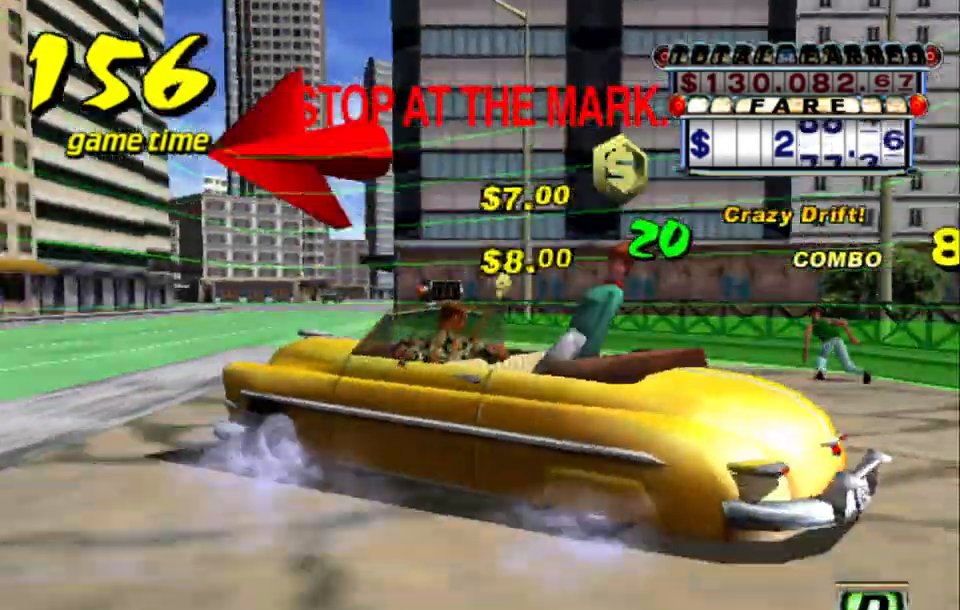
{"keys": ["down"], "events": [[100, "a", "down"], [100, "s", "up"], [150, "a", "up"], [250, "left", "up"]]}
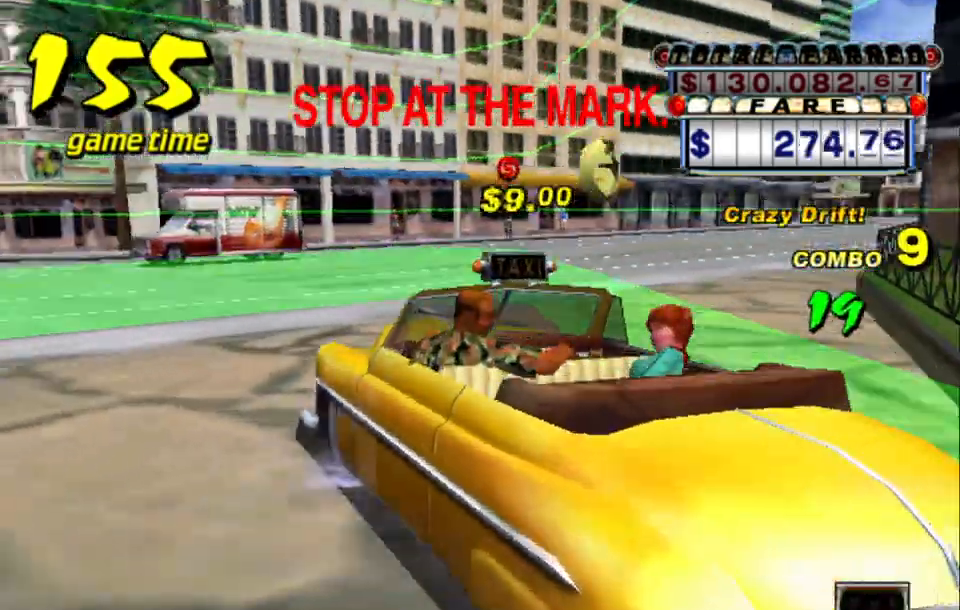
{"keys": ["down"], "events": []}
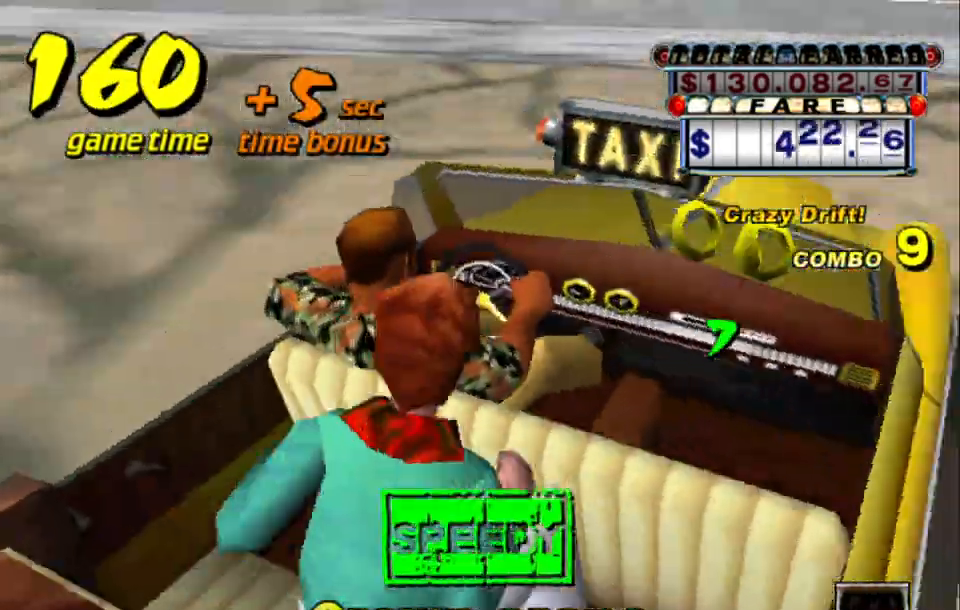
{"keys": [], "events": [[50, "down", "up"]]}
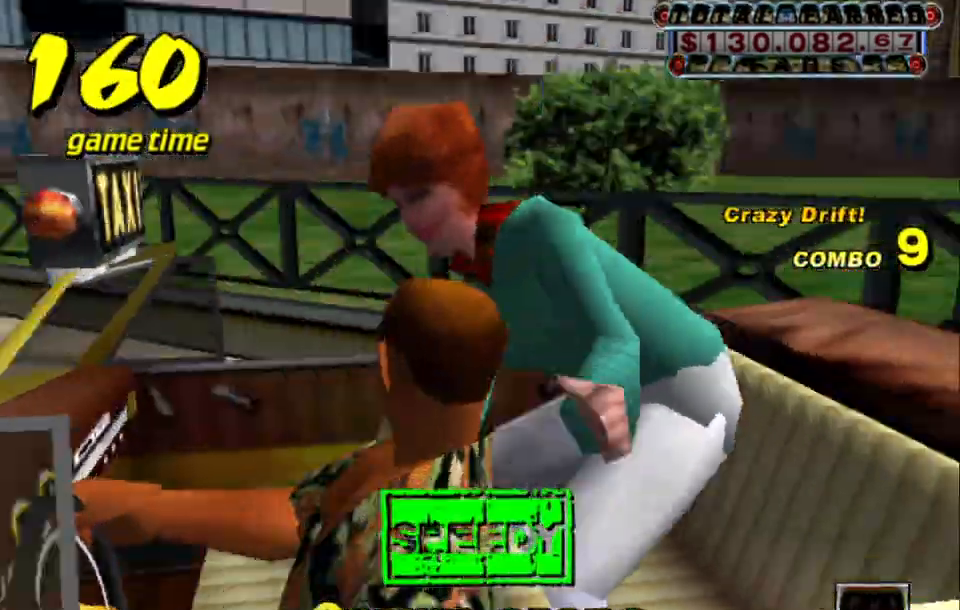
{"keys": [], "events": []}
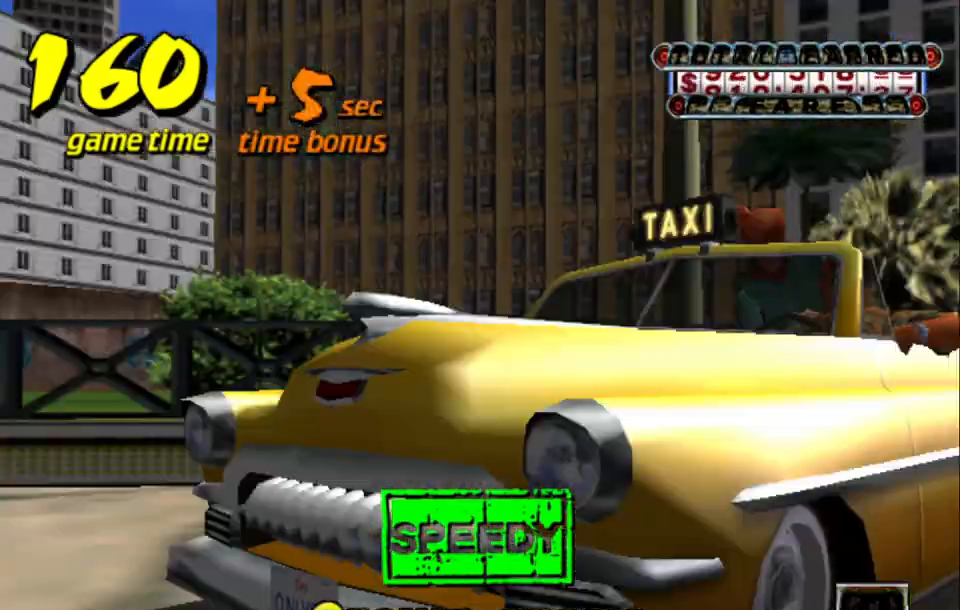
{"keys": [], "events": []}
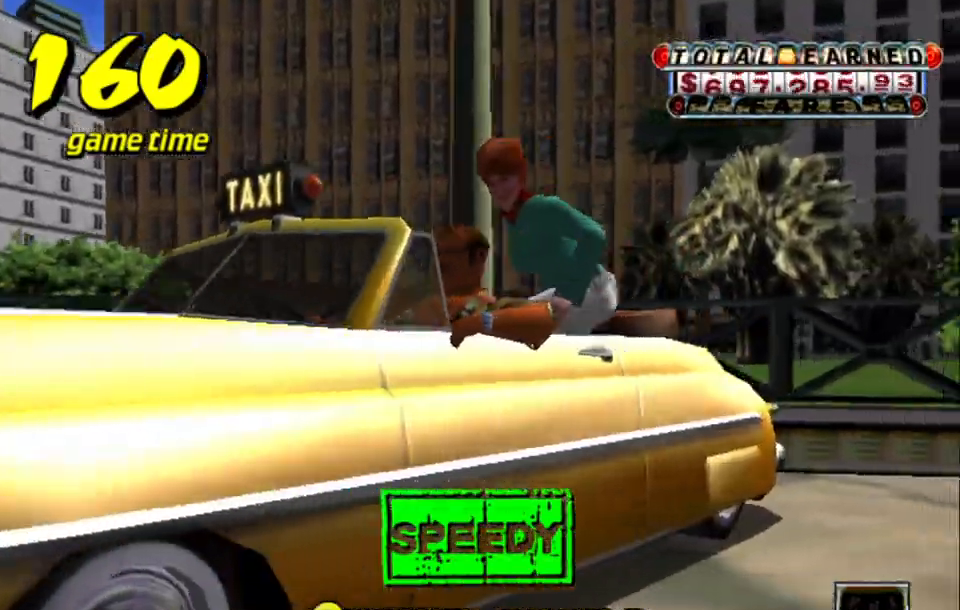
{"keys": [], "events": []}
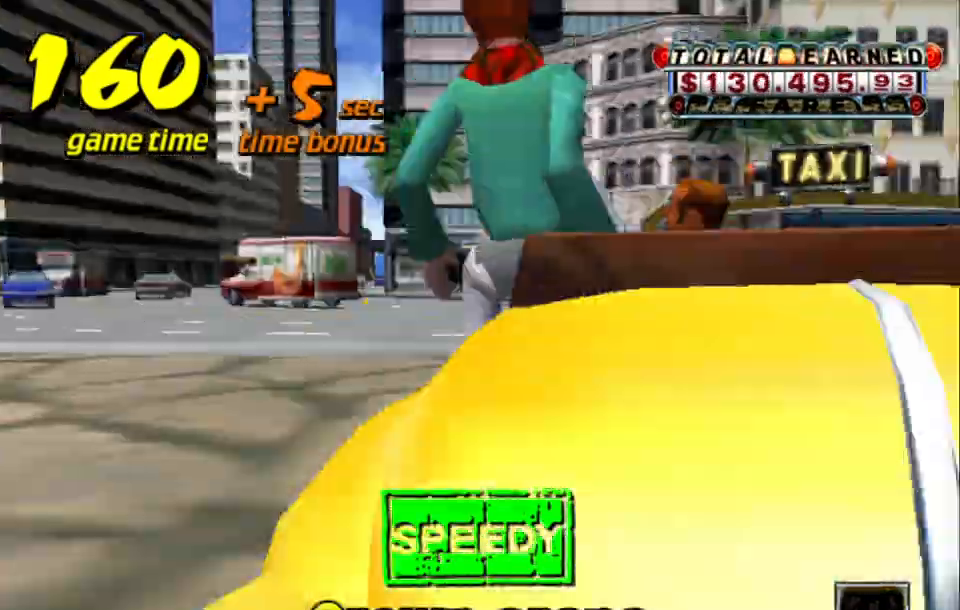
{"keys": ["up"], "events": [[117, "s", "down"], [150, "up", "down"], [284, "s", "up"]]}
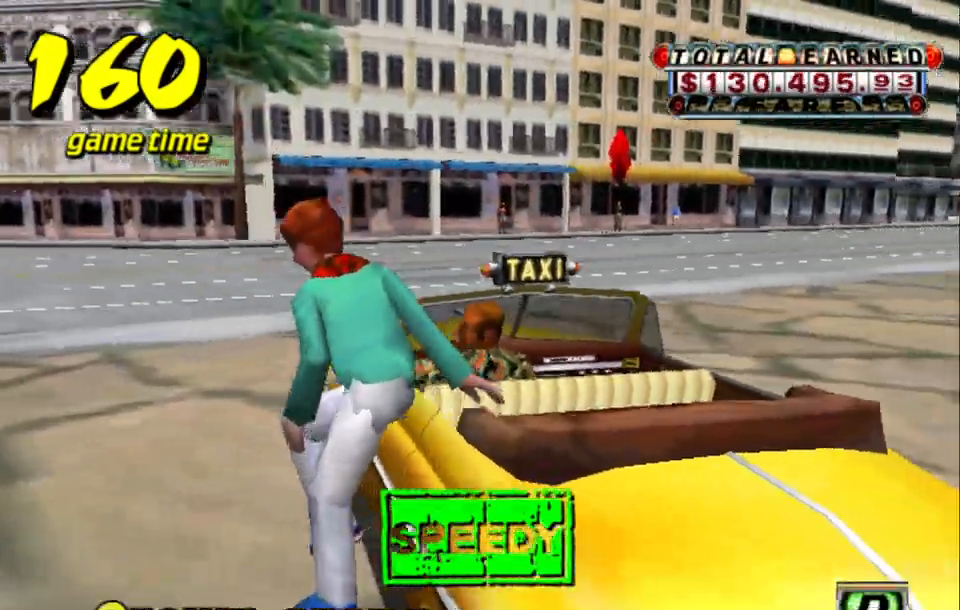
{"keys": ["left", "up"], "events": [[117, "left", "down"]]}
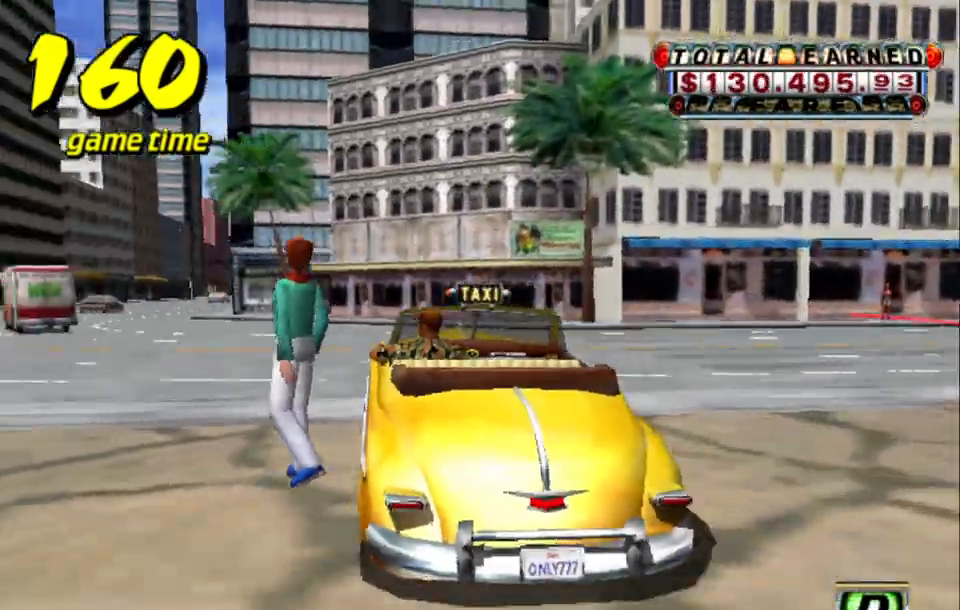
{"keys": ["up"], "events": [[134, "left", "up"]]}
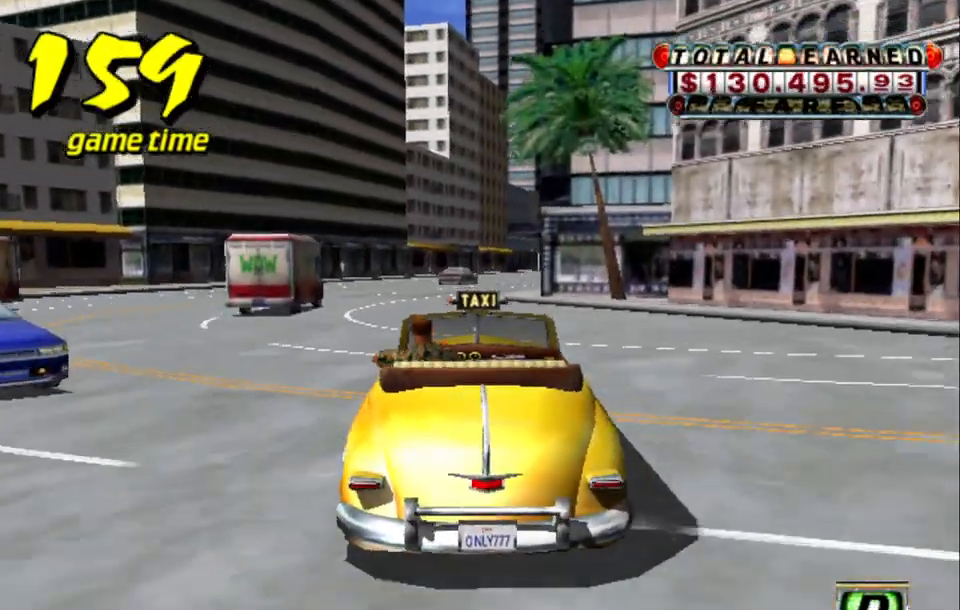
{"keys": [], "events": [[50, "left", "down"], [100, "left", "up"], [334, "a", "down"], [334, "up", "up"], [484, "a", "up"]]}
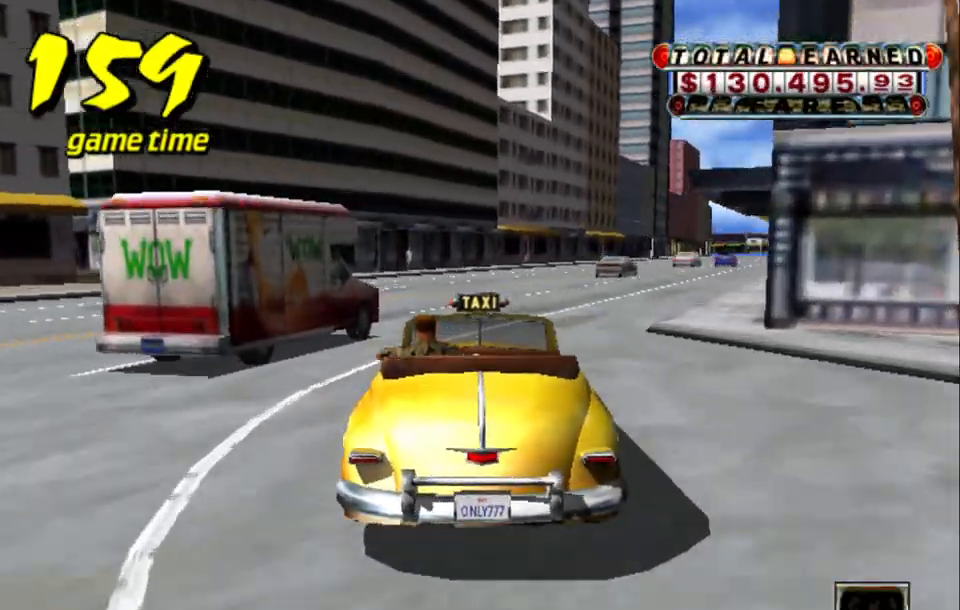
{"keys": ["up"], "events": [[84, "right", "down"], [84, "s", "down"], [134, "up", "down"], [350, "right", "up"], [400, "left", "down"], [500, "left", "up"], [500, "s", "up"]]}
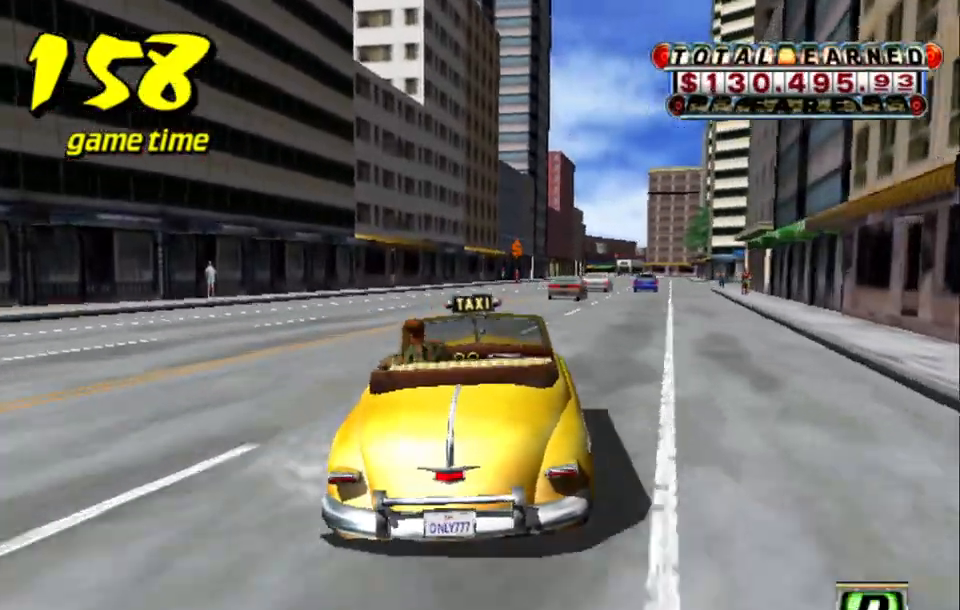
{"keys": ["a"], "events": [[184, "right", "down"], [334, "right", "up"], [367, "up", "up"], [417, "a", "down"]]}
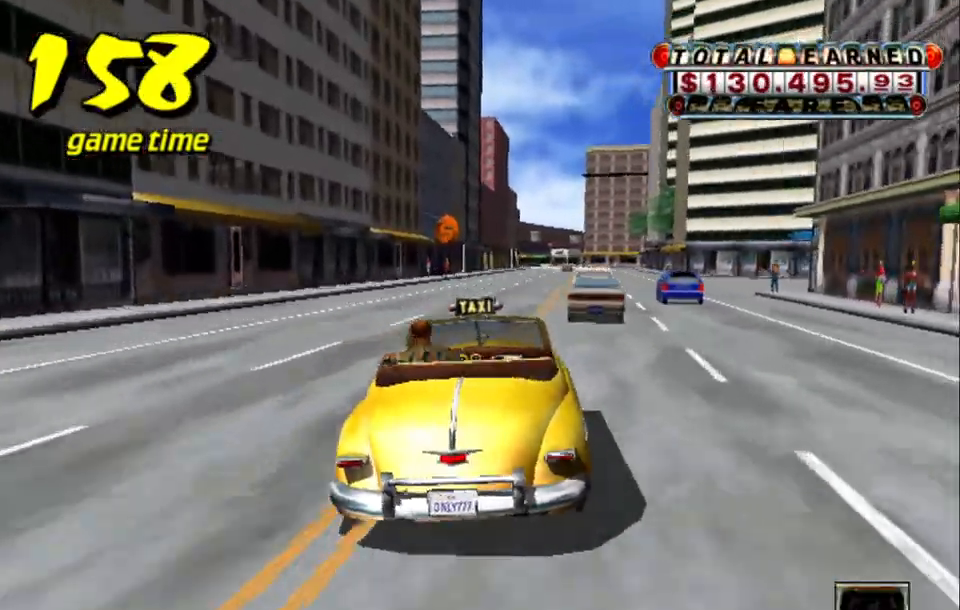
{"keys": ["right", "up"], "events": [[17, "a", "up"], [100, "s", "down"], [100, "up", "down"], [250, "s", "up"], [484, "right", "down"]]}
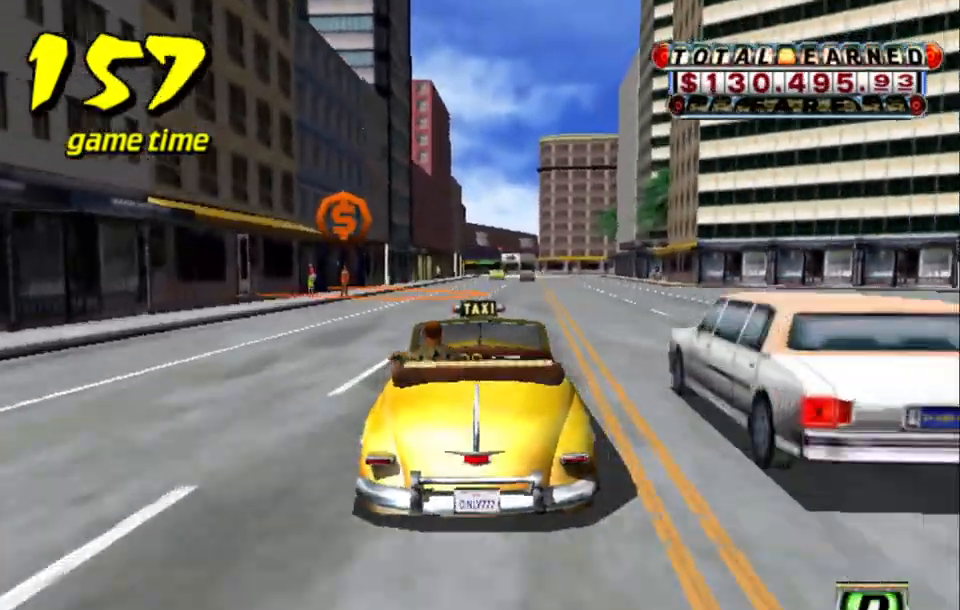
{"keys": [], "events": [[167, "right", "up"], [450, "up", "up"]]}
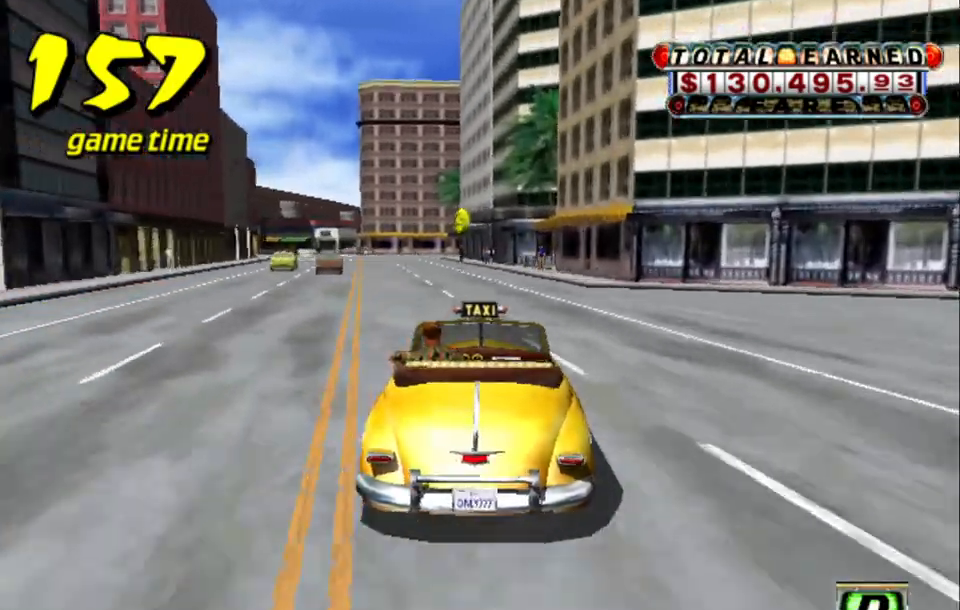
{"keys": ["a", "down"], "events": [[134, "a", "down"], [184, "down", "down"], [334, "left", "down"], [467, "left", "up"]]}
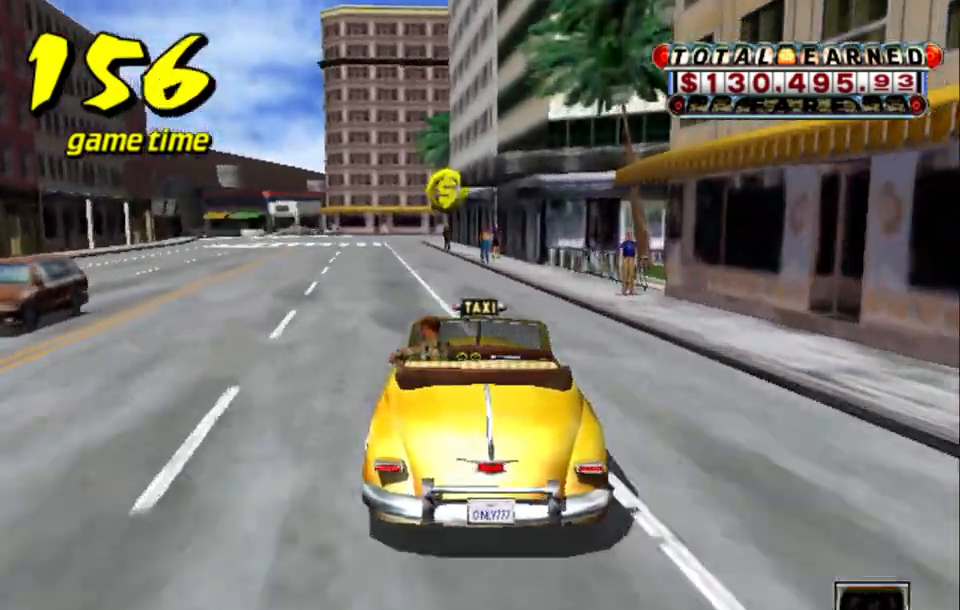
{"keys": ["down", "s", "up"], "events": [[200, "left", "down"], [300, "left", "up"], [350, "a", "up"], [400, "s", "down"], [434, "up", "down"]]}
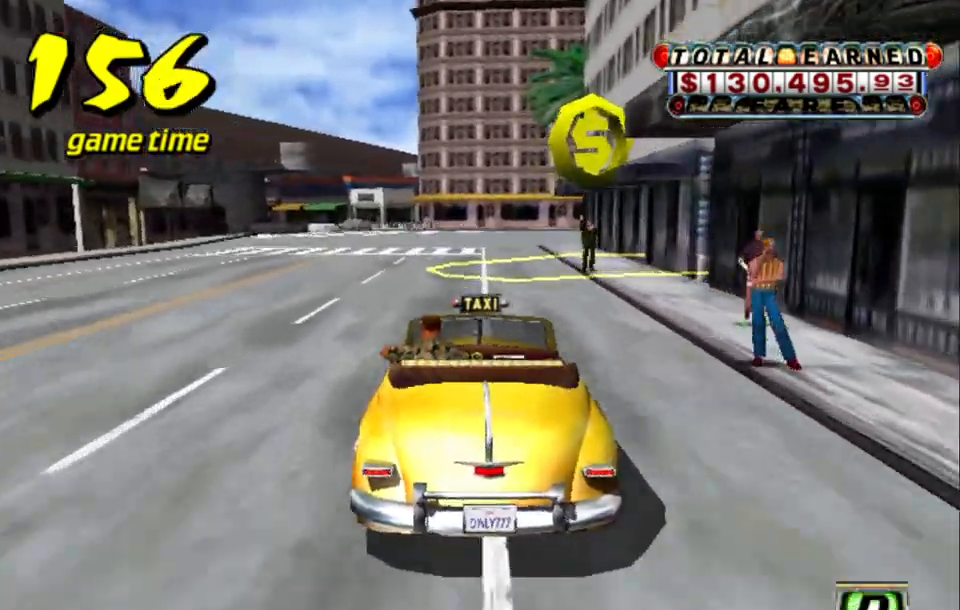
{"keys": ["a", "down", "right"], "events": [[34, "a", "down"], [34, "s", "up"], [34, "up", "up"], [217, "right", "down"]]}
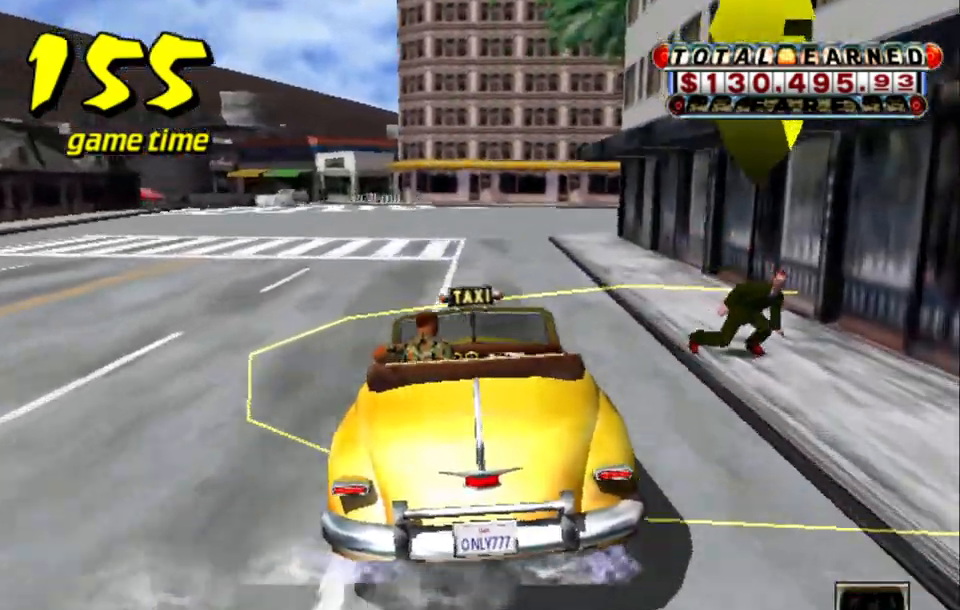
{"keys": [], "events": [[267, "right", "up"], [417, "a", "up"], [467, "down", "up"]]}
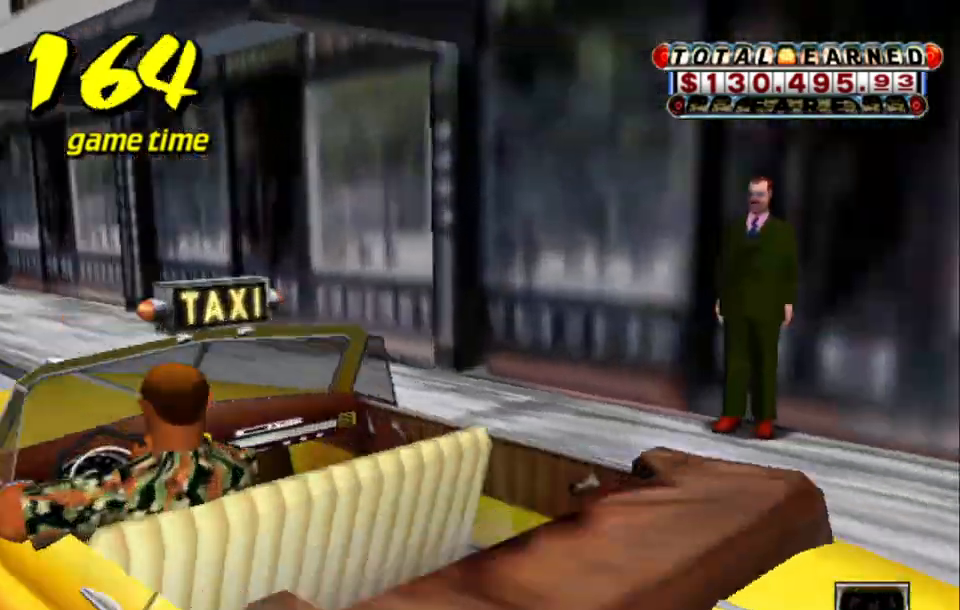
{"keys": [], "events": []}
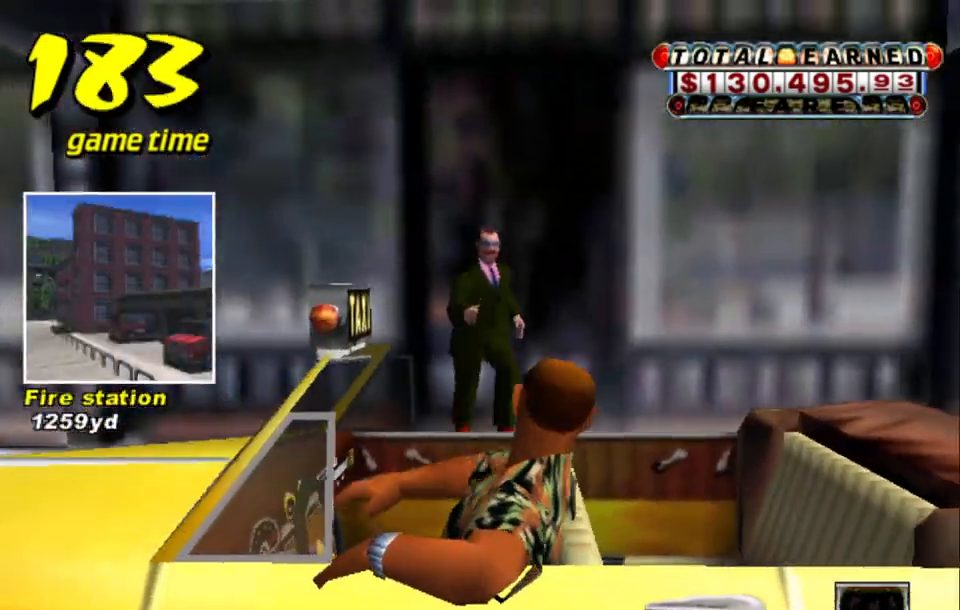
{"keys": [], "events": []}
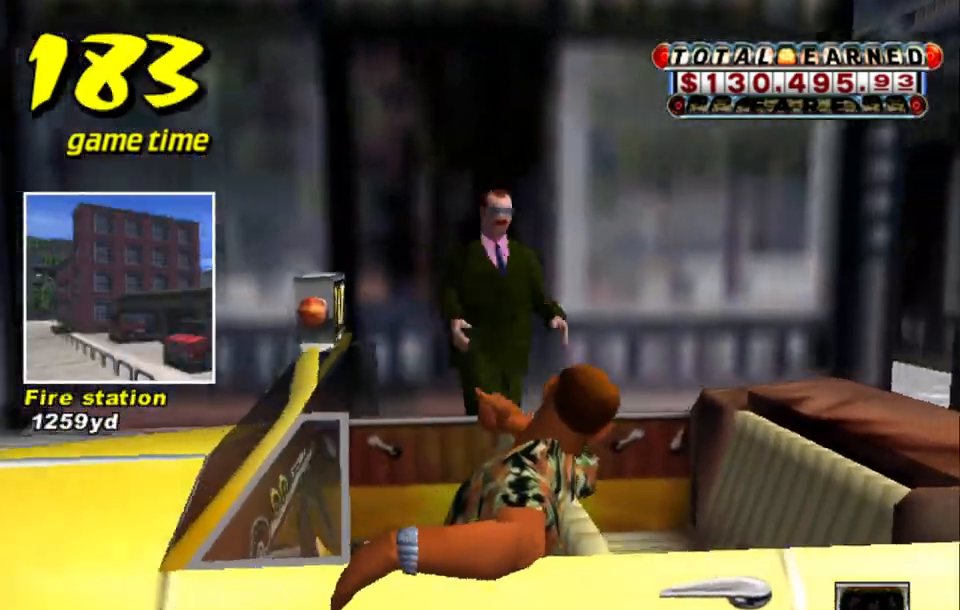
{"keys": [], "events": []}
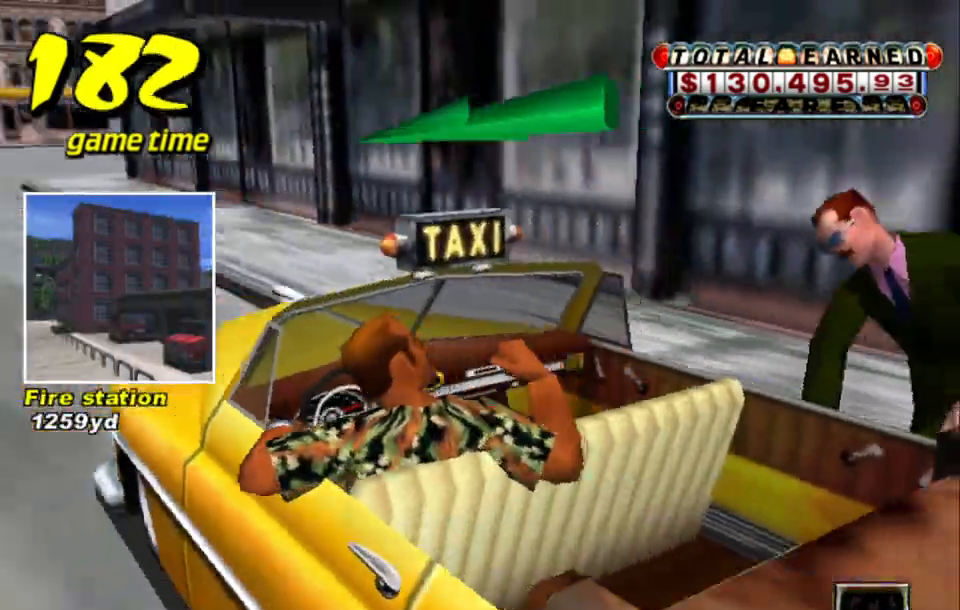
{"keys": ["up"], "events": [[100, "s", "down"], [150, "up", "down"], [284, "s", "up"]]}
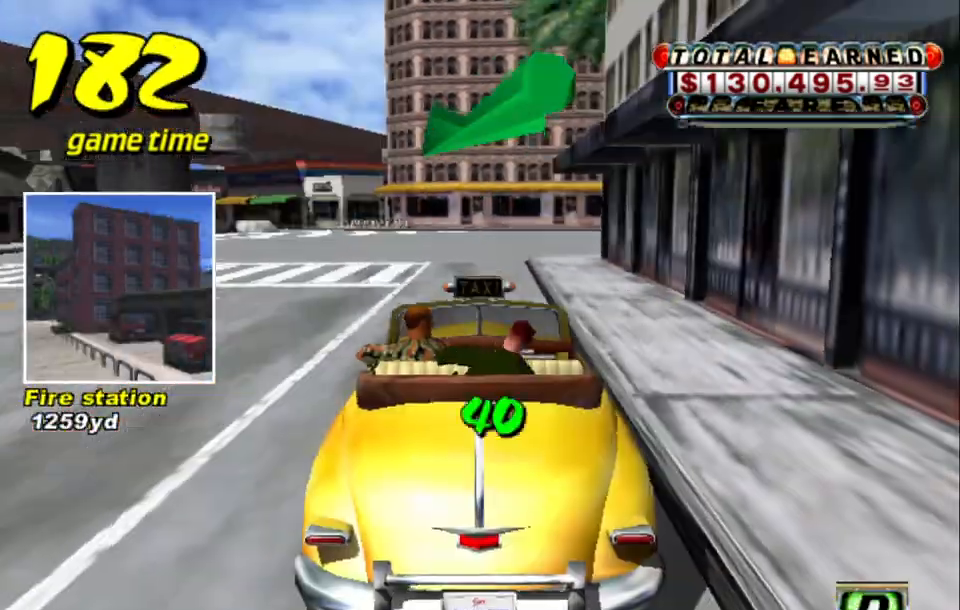
{"keys": ["left", "up"], "events": [[450, "left", "down"]]}
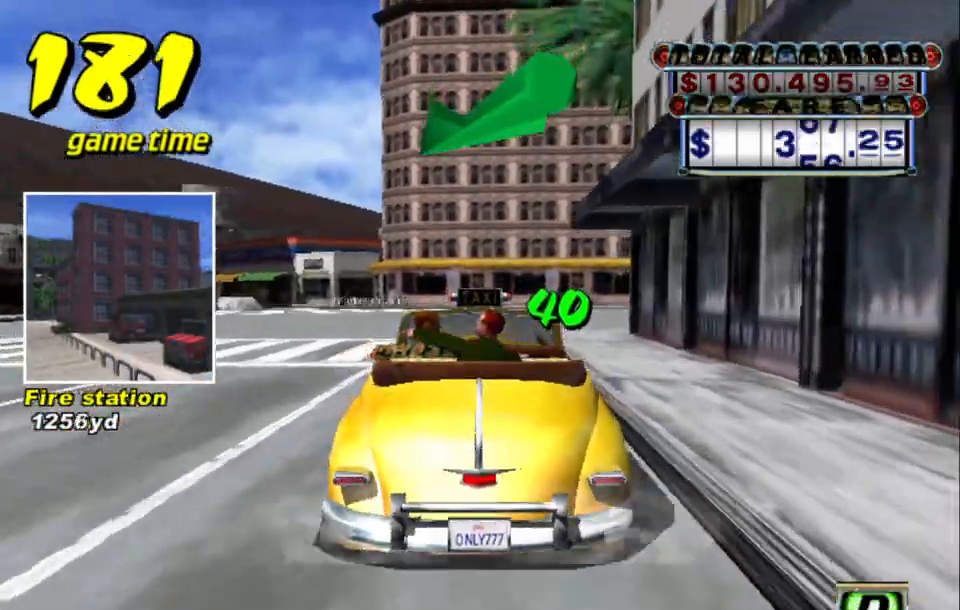
{"keys": ["left", "up"], "events": [[134, "left", "up"], [467, "left", "down"]]}
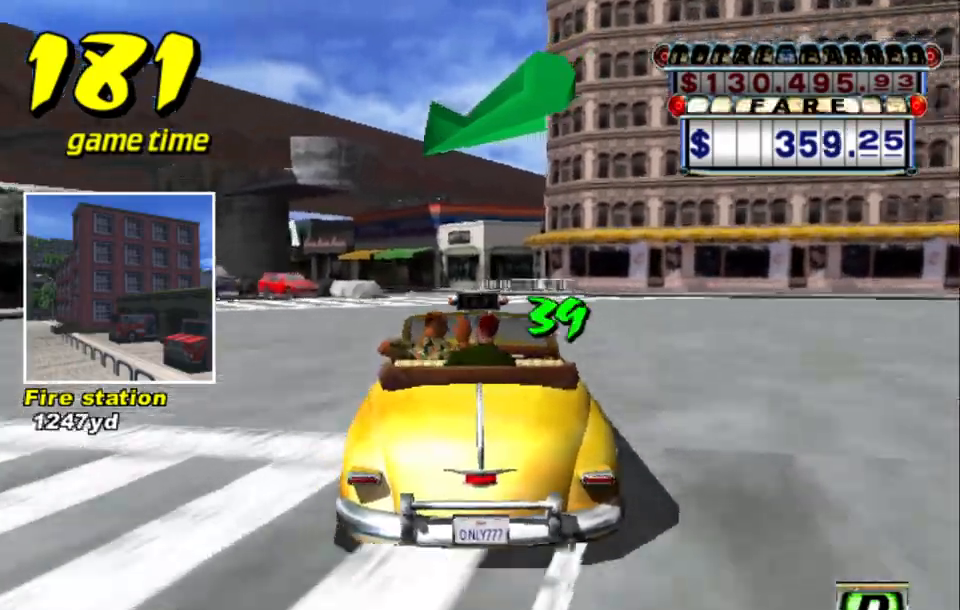
{"keys": ["left"], "events": [[200, "up", "up"], [350, "left", "up"], [484, "left", "down"]]}
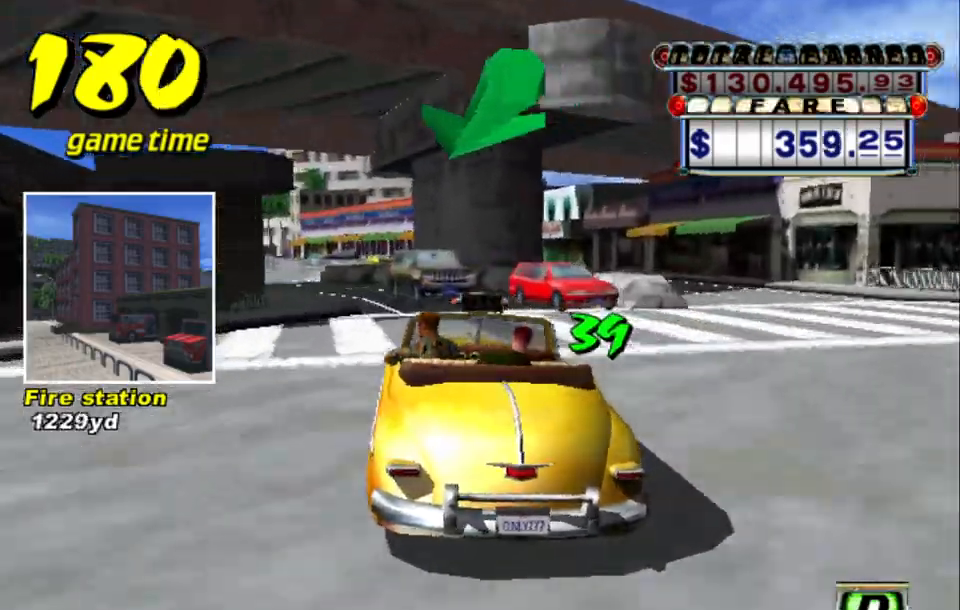
{"keys": ["a", "left"], "events": [[250, "left", "up"], [400, "a", "down"], [450, "left", "down"]]}
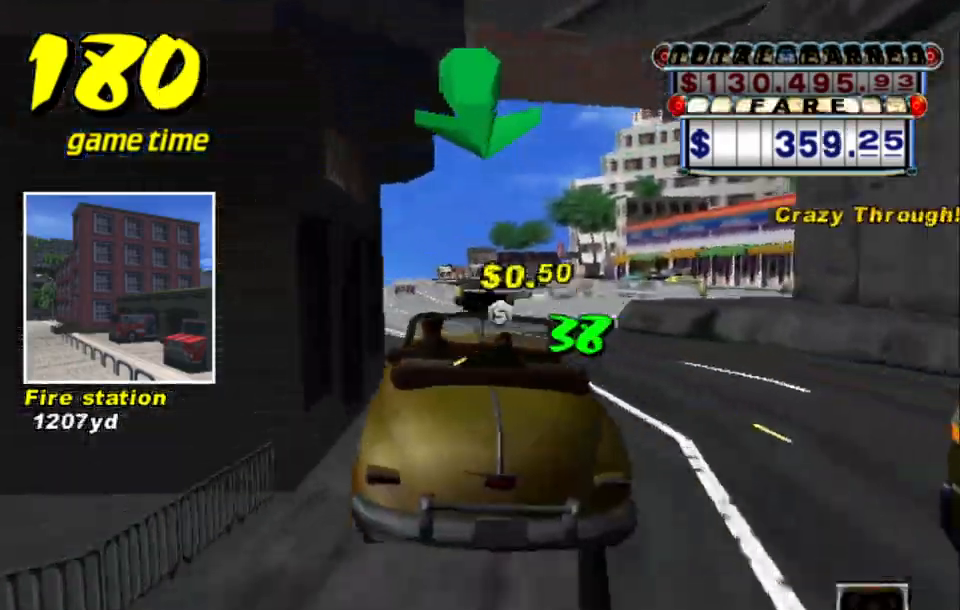
{"keys": ["right", "up"], "events": [[50, "a", "up"], [100, "left", "up"], [134, "s", "down"], [184, "up", "down"], [234, "left", "down"], [334, "left", "up"], [334, "s", "up"], [467, "right", "down"]]}
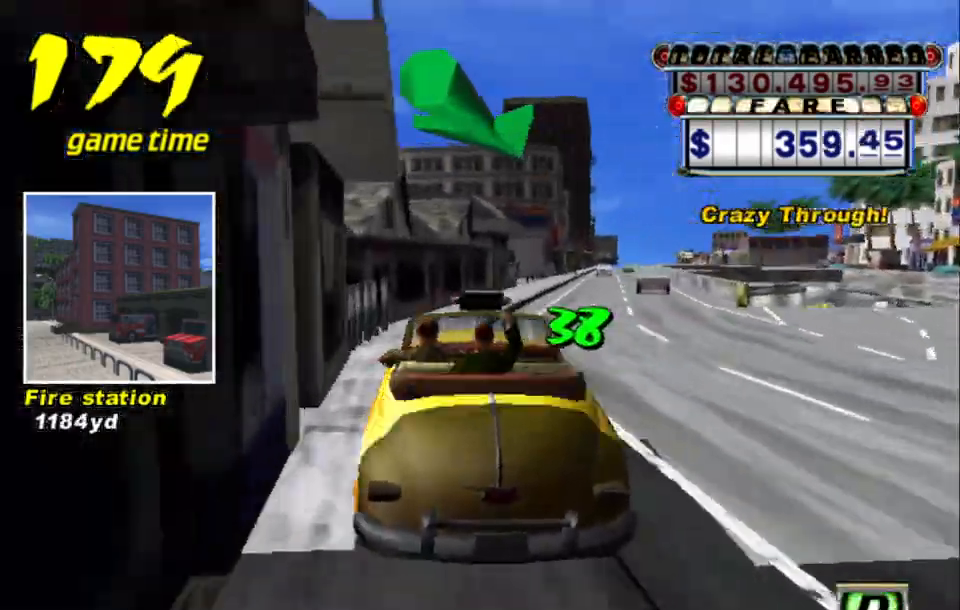
{"keys": ["up"], "events": [[150, "right", "up"], [300, "right", "down"], [384, "right", "up"]]}